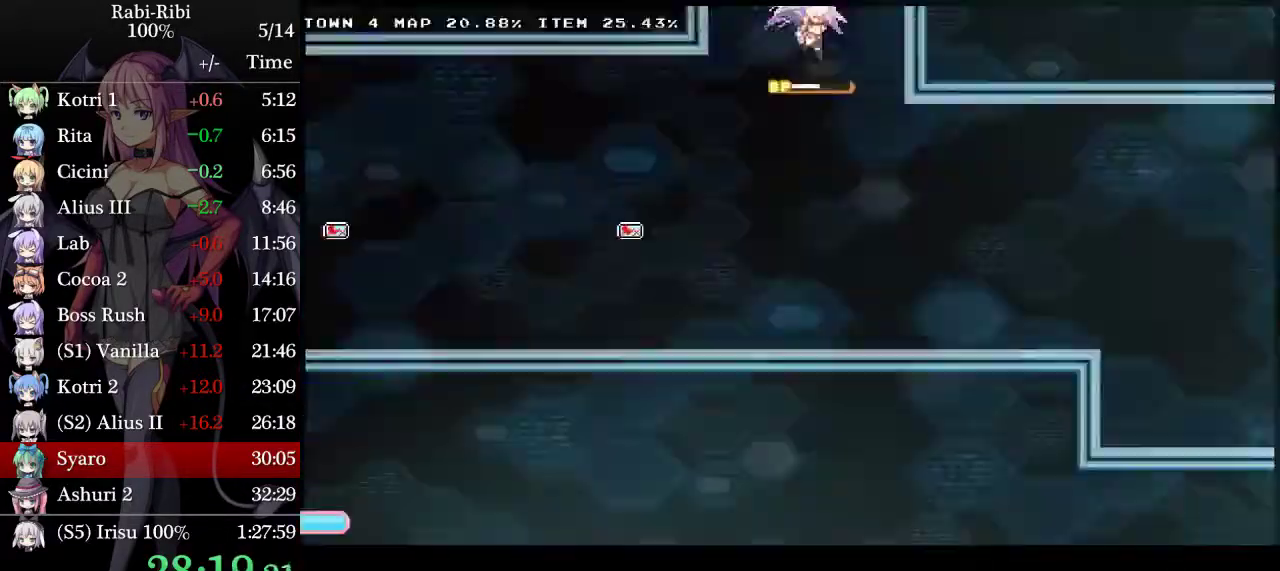
Gameplay with a controller (Xbox layout); each line is a JSON object with the inputs held at the frame after it. "events" lists button and stick changes between this image and that frame as [ms after this image, input, new state], when the widget could be followed in between. Not read: L3 R3.
{"buttons": ["DPAD_RIGHT"], "events": []}
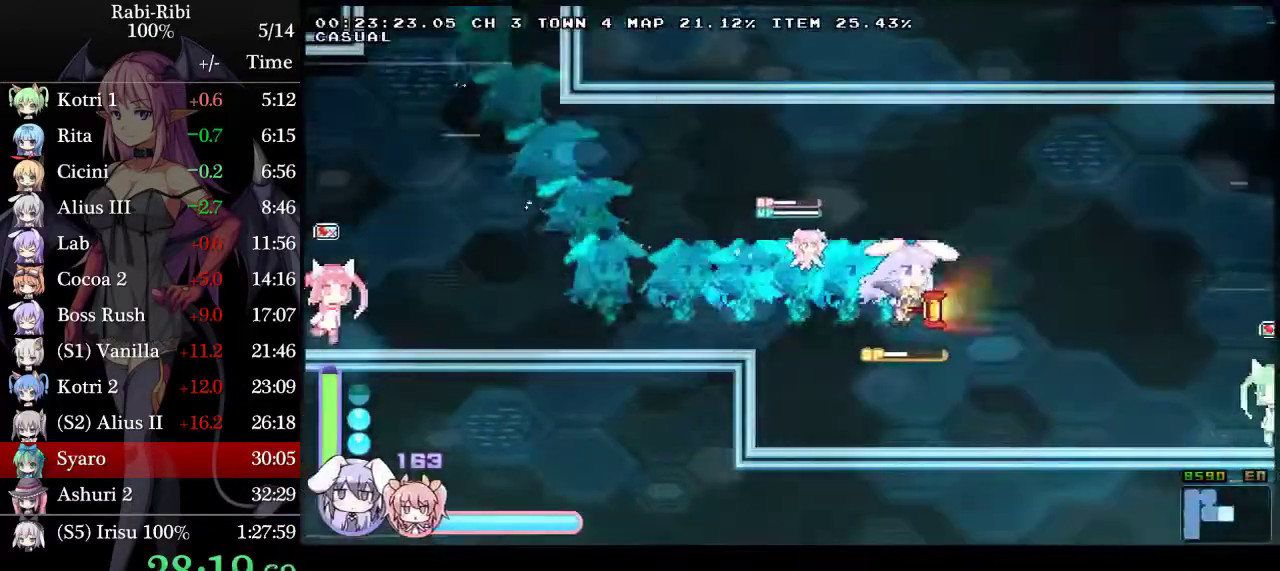
{"buttons": ["A", "DPAD_RIGHT"], "events": [[233, "A", "down"]]}
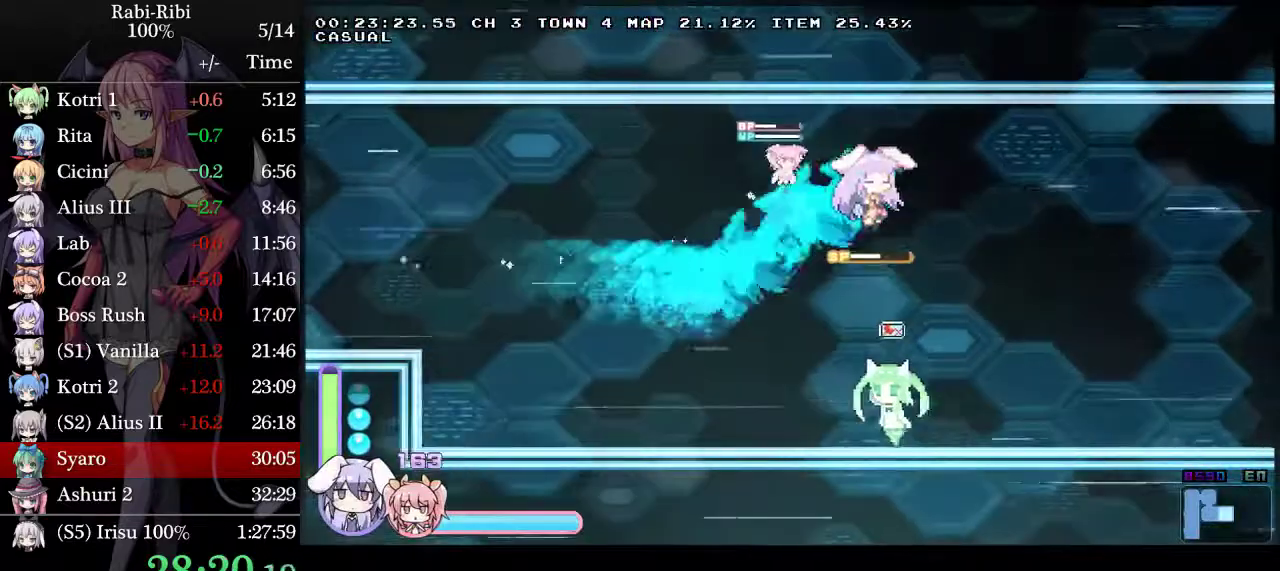
{"buttons": ["DPAD_RIGHT"], "events": [[200, "A", "up"], [233, "DPAD_DOWN", "down"], [267, "A", "down"], [417, "DPAD_DOWN", "up"], [467, "A", "up"]]}
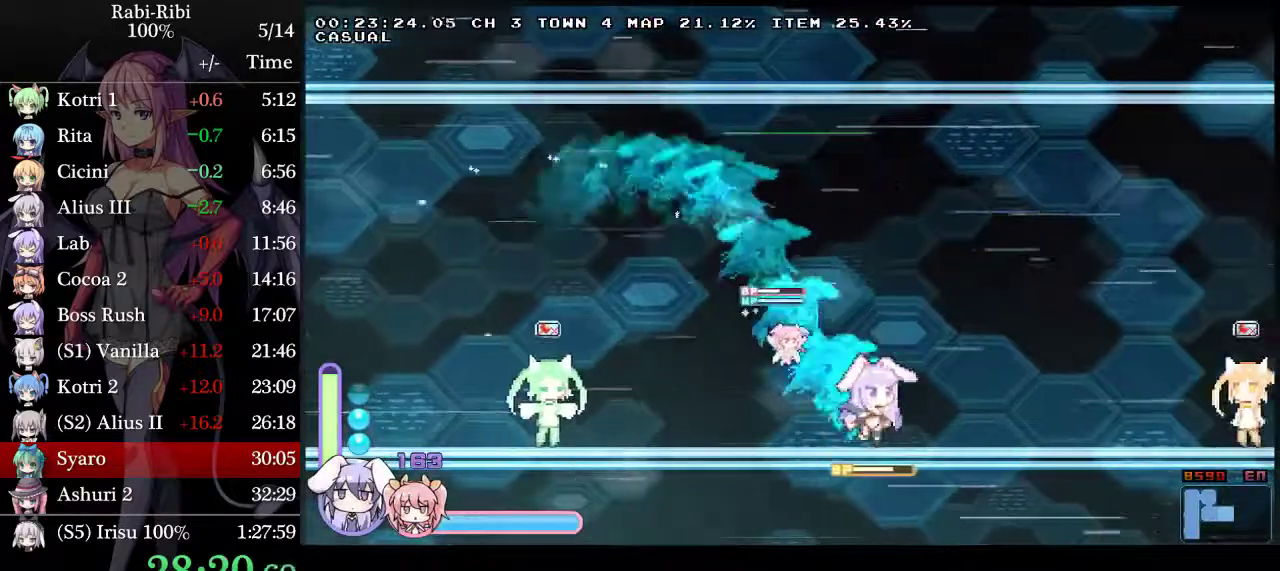
{"buttons": ["A", "DPAD_RIGHT"], "events": [[17, "A", "down"]]}
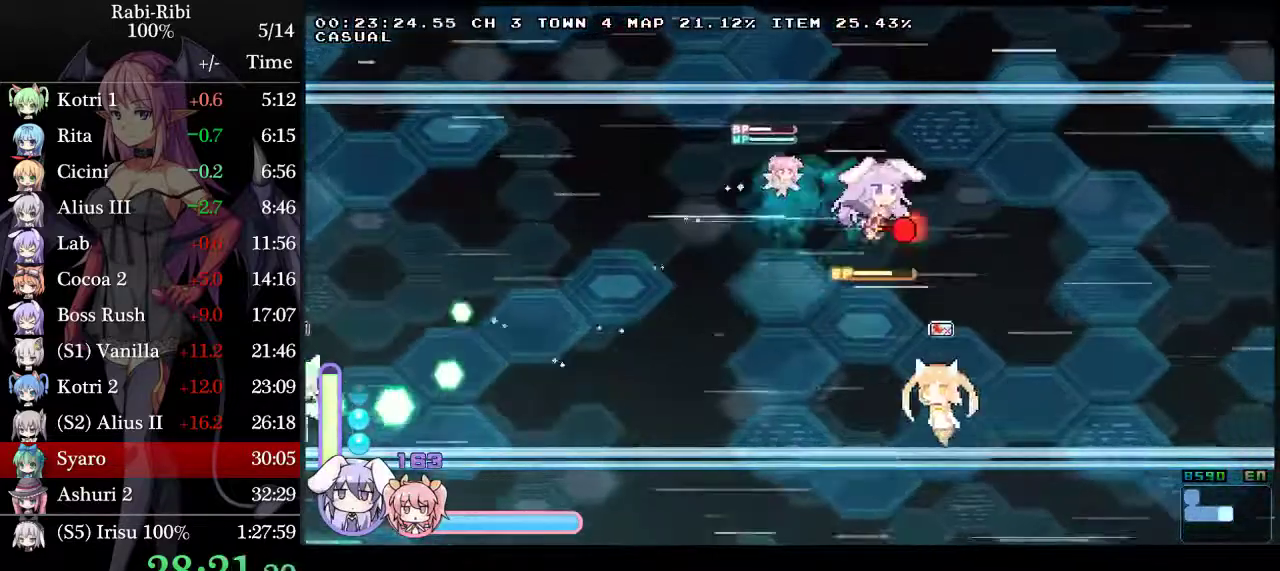
{"buttons": ["DPAD_RIGHT"], "events": [[200, "A", "up"], [317, "DPAD_DOWN", "down"], [383, "DPAD_DOWN", "up"]]}
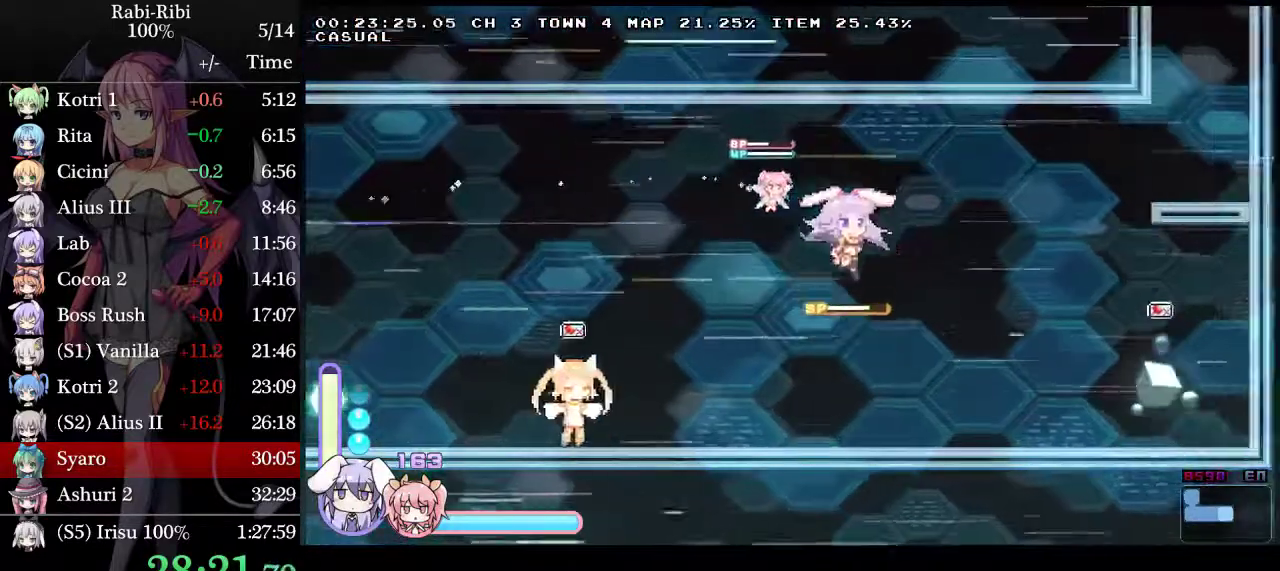
{"buttons": ["A", "DPAD_RIGHT"], "events": [[33, "DPAD_DOWN", "down"], [67, "A", "down"], [183, "A", "up"], [183, "DPAD_DOWN", "up"], [250, "A", "down"]]}
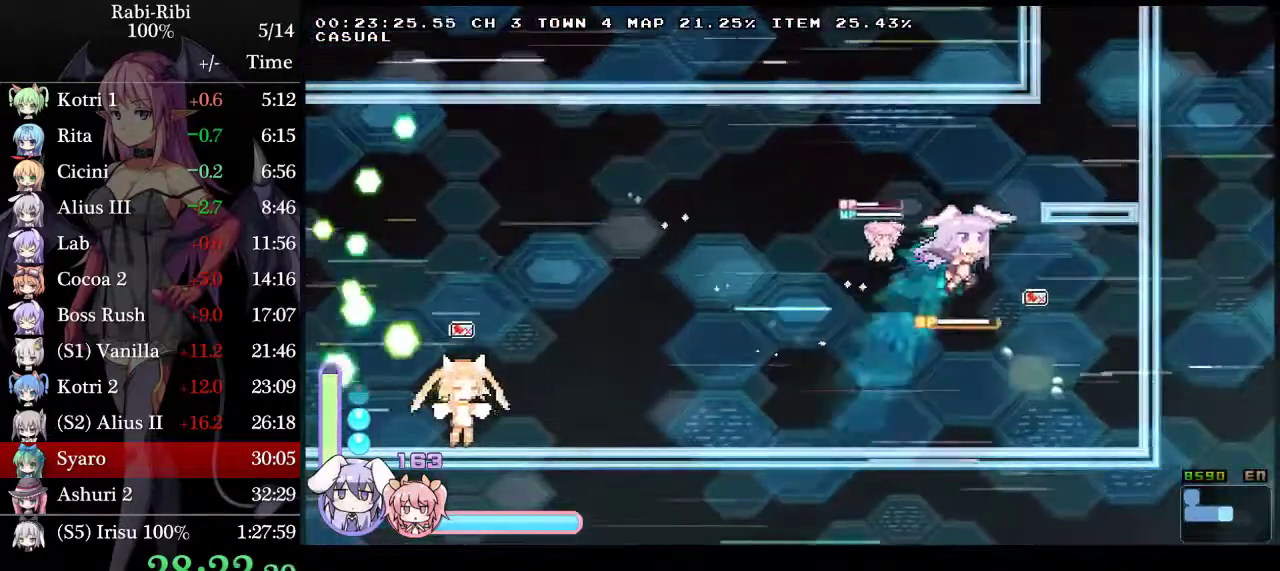
{"buttons": ["A", "DPAD_LEFT"], "events": [[33, "A", "up"], [100, "A", "down"], [267, "DPAD_DOWN", "down"], [333, "DPAD_RIGHT", "up"], [367, "A", "up"], [367, "DPAD_LEFT", "down"], [383, "DPAD_DOWN", "up"], [417, "A", "down"]]}
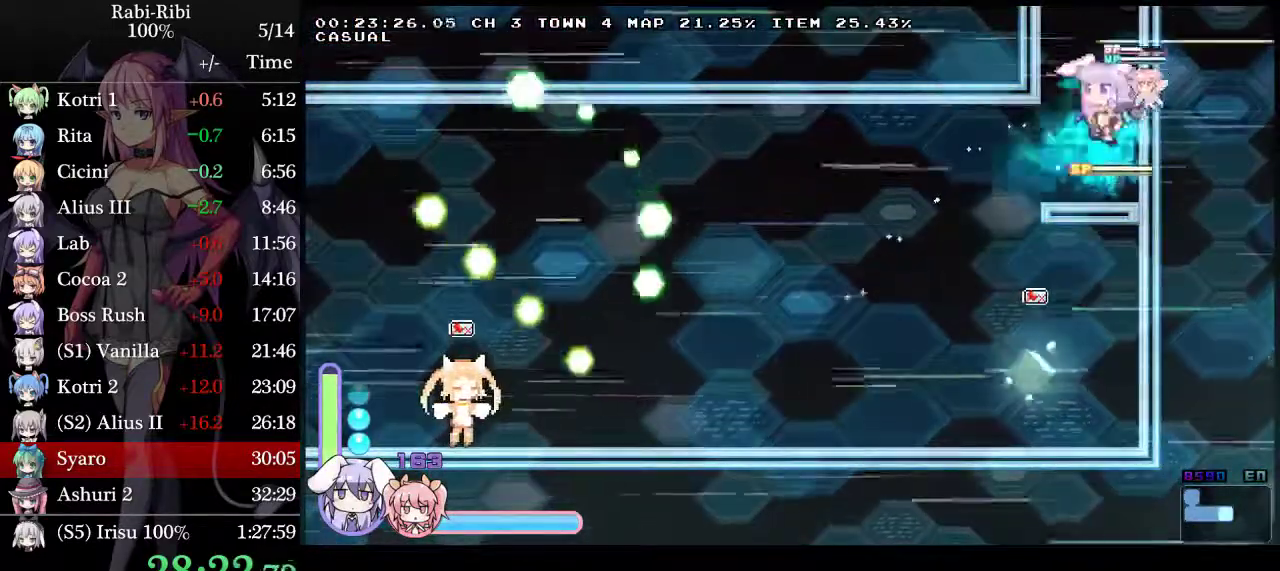
{"buttons": ["A", "DPAD_LEFT"], "events": []}
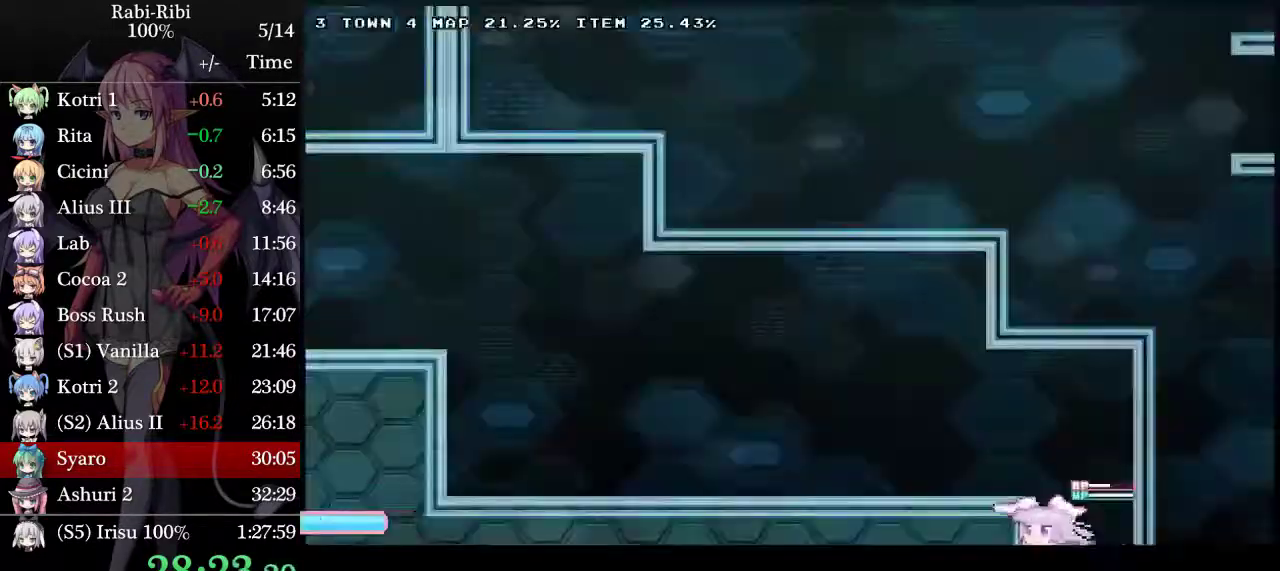
{"buttons": ["A", "DPAD_LEFT"], "events": []}
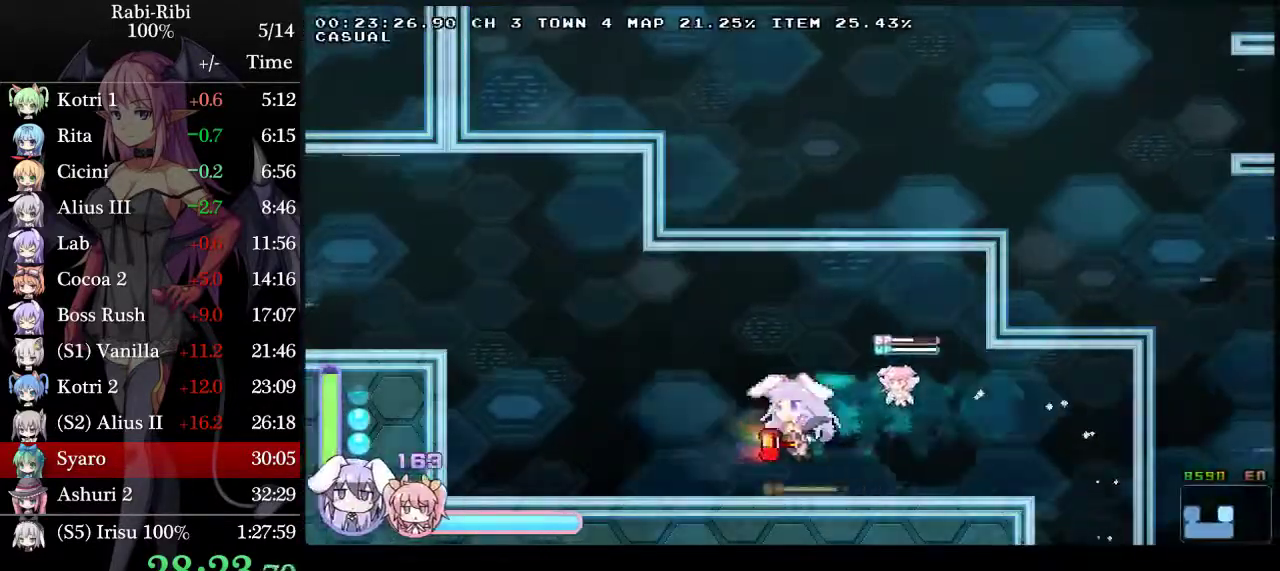
{"buttons": ["A", "DPAD_LEFT"], "events": [[33, "A", "up"], [67, "DPAD_DOWN", "down"], [117, "A", "down"], [250, "A", "up"], [250, "DPAD_DOWN", "up"], [317, "A", "down"]]}
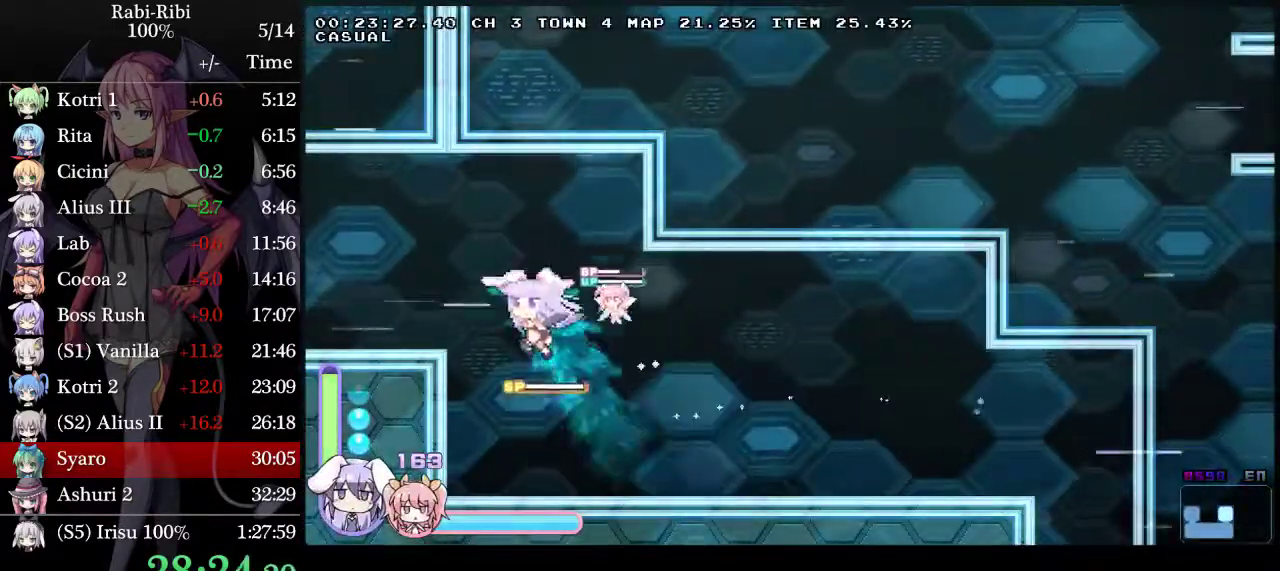
{"buttons": ["DPAD_LEFT"], "events": [[483, "A", "up"]]}
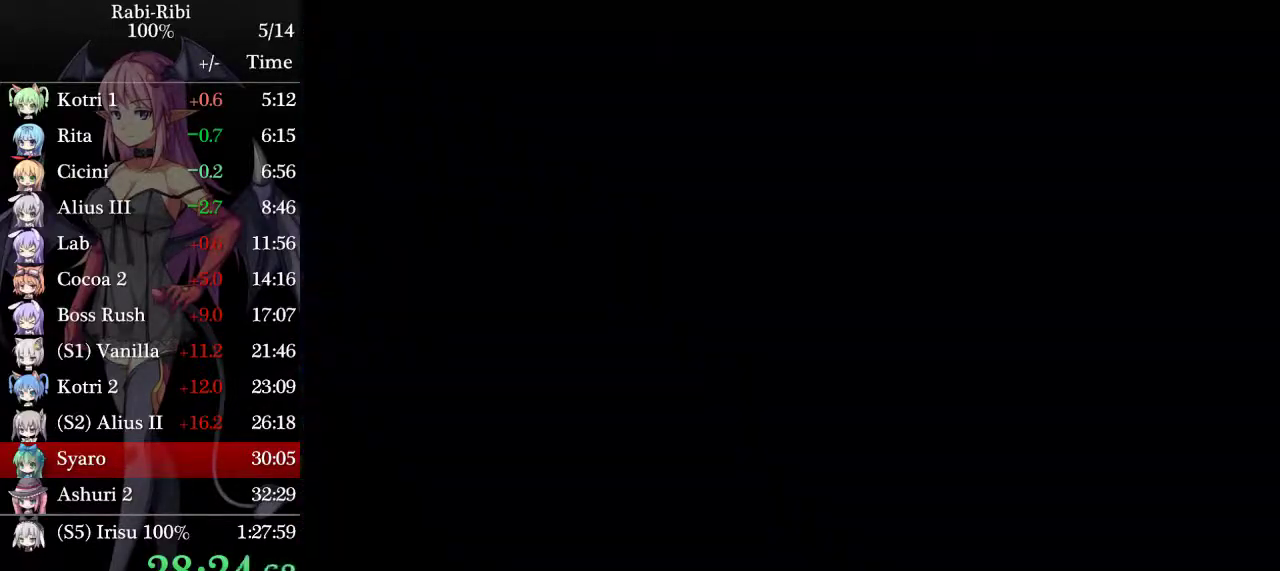
{"buttons": ["A"], "events": [[17, "DPAD_DOWN", "down"], [100, "A", "down"], [217, "DPAD_DOWN", "up"], [250, "A", "up"], [300, "A", "down"], [367, "DPAD_LEFT", "up"]]}
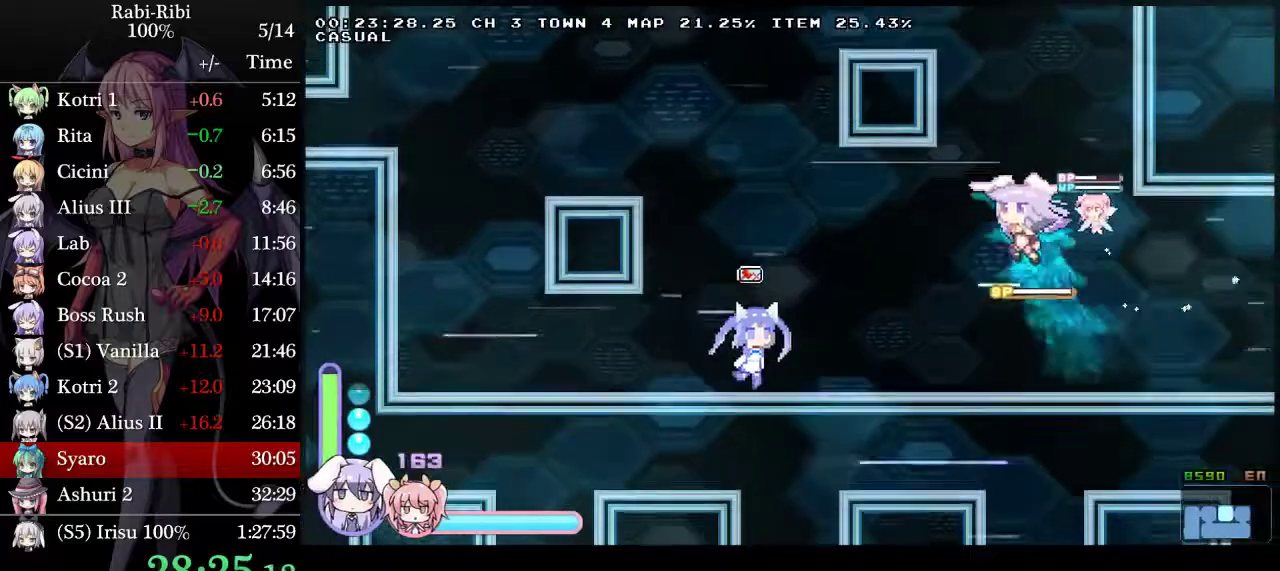
{"buttons": ["A", "DPAD_LEFT"], "events": [[17, "DPAD_RIGHT", "down"], [100, "A", "up"], [150, "A", "down"], [383, "A", "up"], [383, "DPAD_RIGHT", "up"], [417, "DPAD_LEFT", "down"], [433, "A", "down"]]}
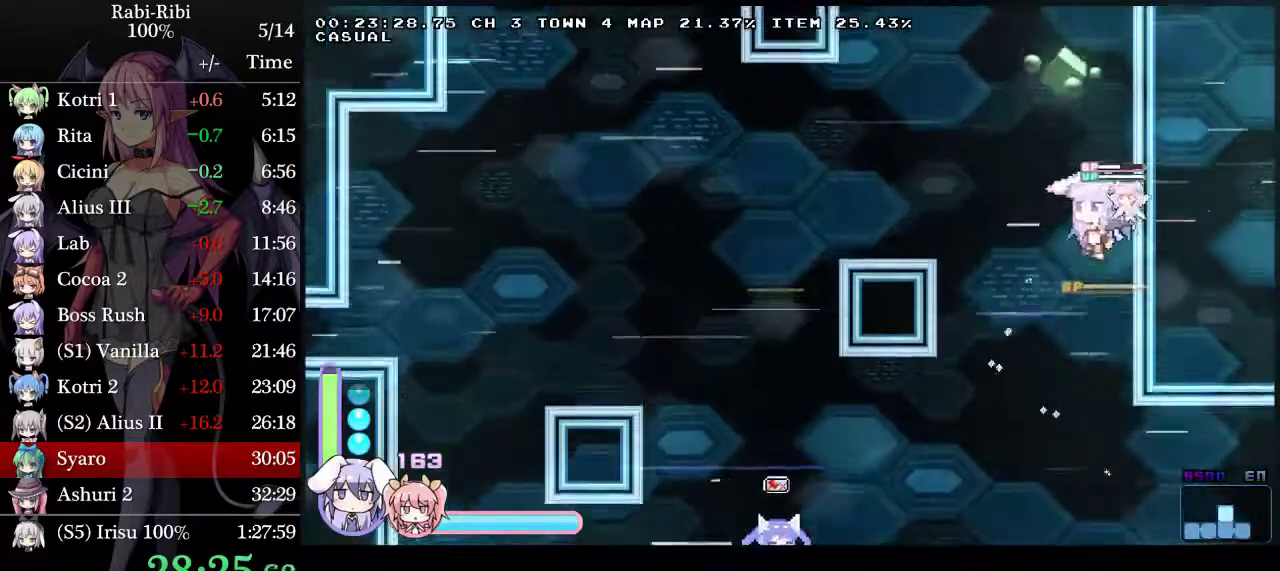
{"buttons": ["DPAD_LEFT"], "events": [[317, "A", "up"], [350, "DPAD_DOWN", "down"], [400, "A", "down"], [467, "A", "up"], [500, "DPAD_DOWN", "up"]]}
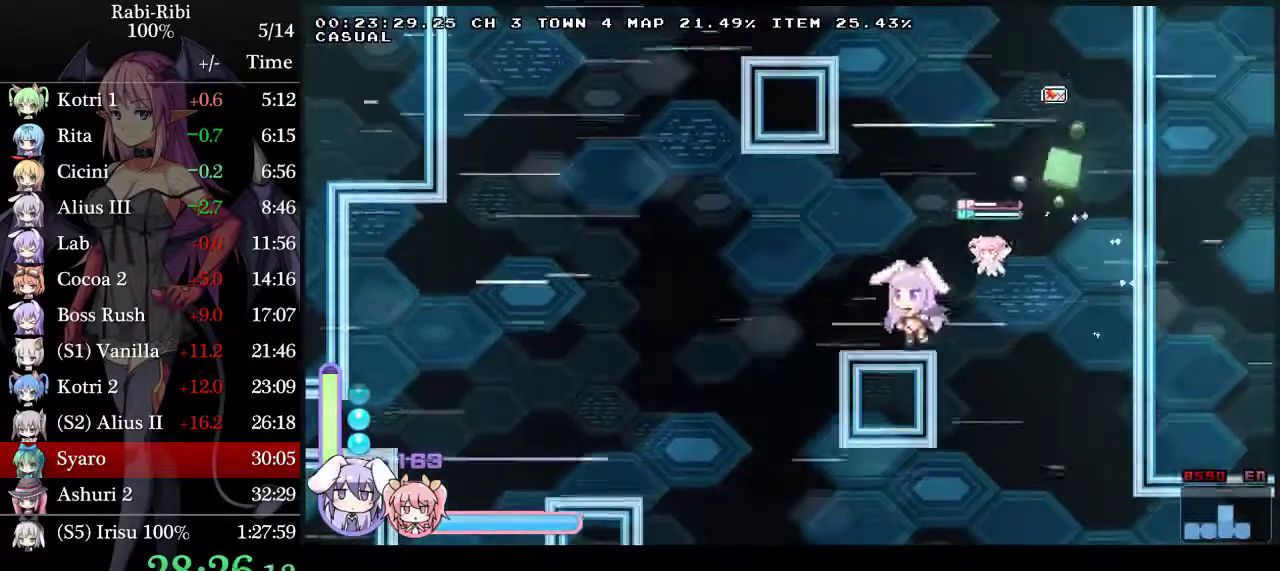
{"buttons": ["A", "DPAD_LEFT"], "events": [[33, "DPAD_LEFT", "up"], [50, "A", "down"], [167, "DPAD_RIGHT", "down"], [283, "DPAD_RIGHT", "up"], [367, "A", "up"], [400, "DPAD_LEFT", "down"], [433, "A", "down"]]}
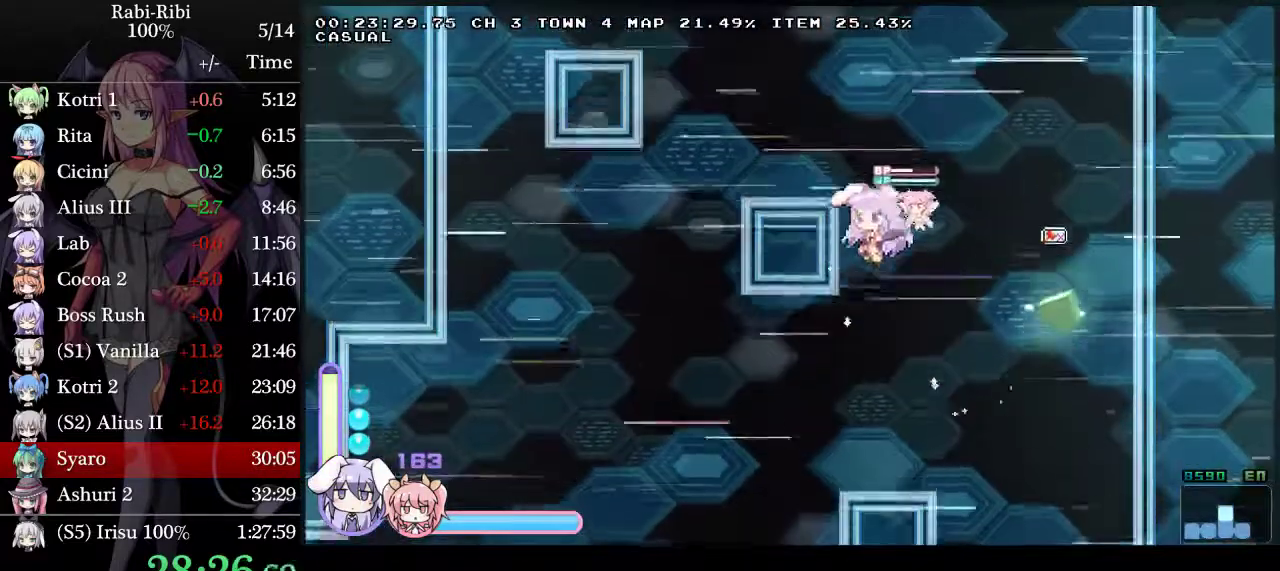
{"buttons": ["A", "DPAD_LEFT"], "events": [[167, "A", "up"], [167, "DPAD_DOWN", "down"], [233, "A", "down"], [283, "A", "up"], [283, "DPAD_DOWN", "up"], [333, "A", "down"]]}
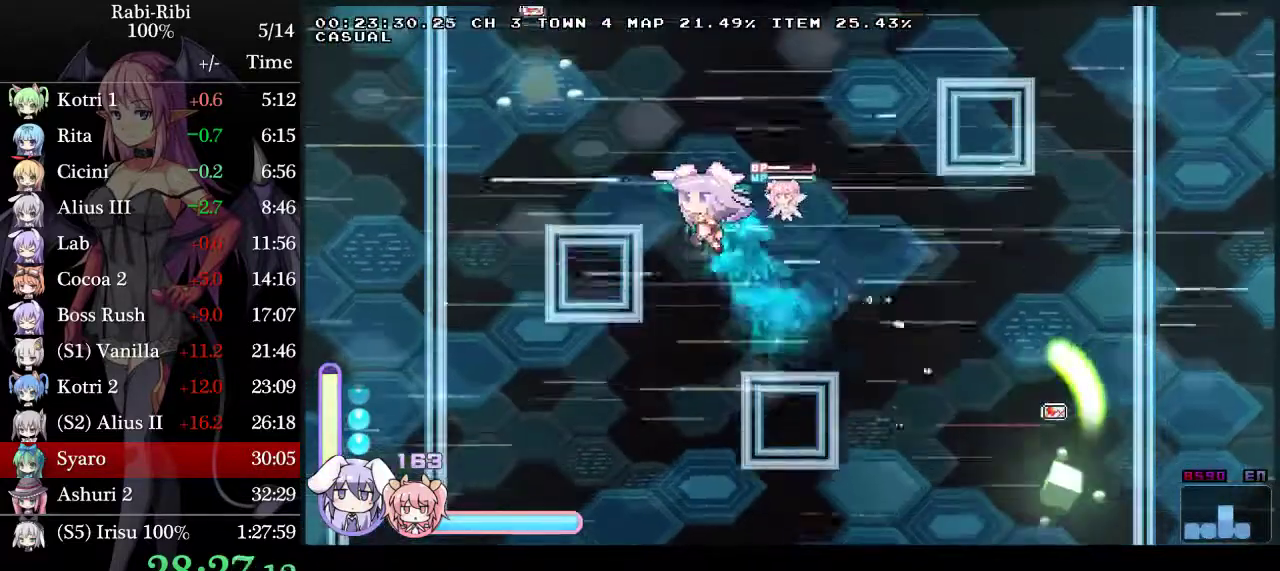
{"buttons": ["A", "DPAD_LEFT"], "events": [[100, "DPAD_DOWN", "down"], [167, "A", "up"], [217, "A", "down"], [283, "DPAD_DOWN", "up"], [333, "A", "up"], [383, "A", "down"]]}
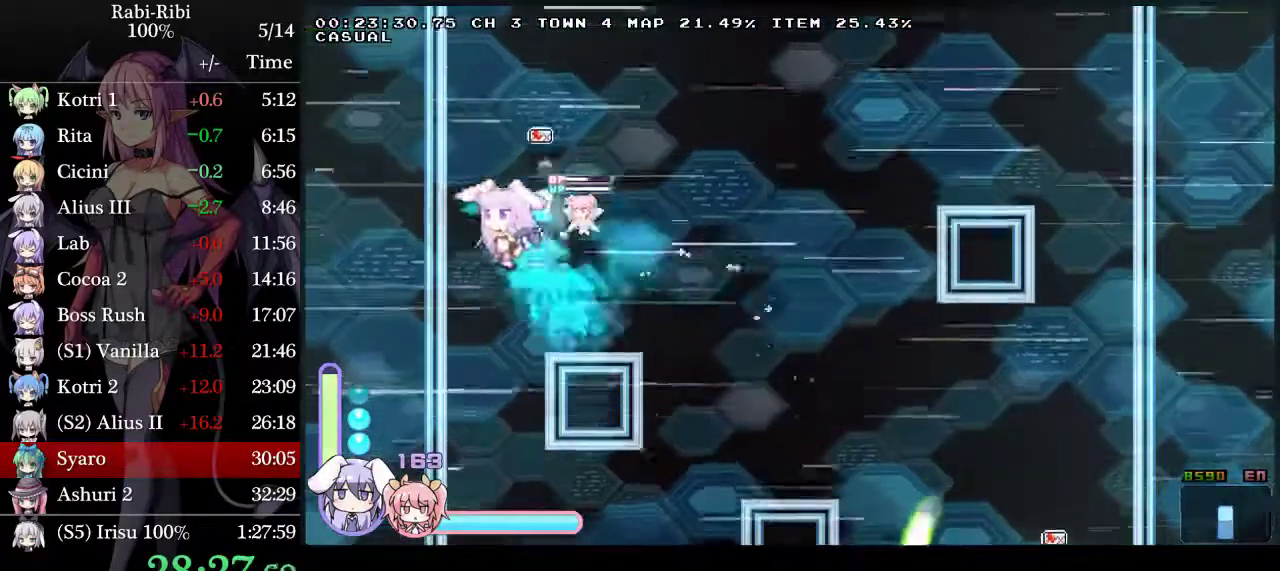
{"buttons": ["A", "DPAD_RIGHT"], "events": [[150, "A", "up"], [200, "A", "down"], [417, "DPAD_LEFT", "up"], [433, "DPAD_RIGHT", "down"]]}
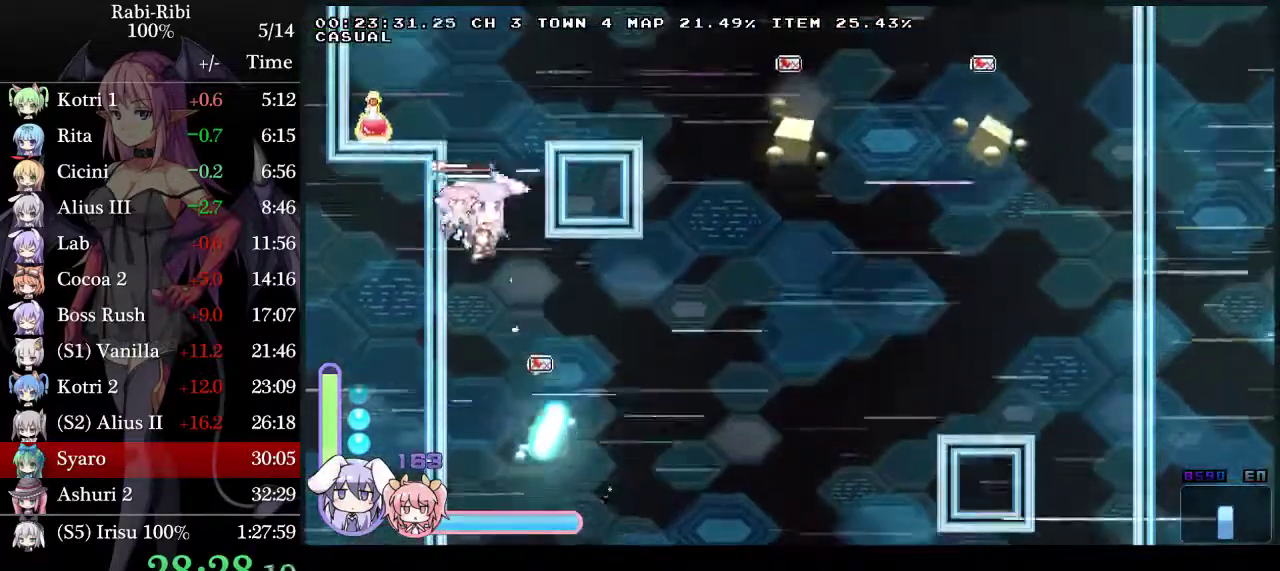
{"buttons": ["A", "X", "DPAD_LEFT"], "events": [[117, "DPAD_DOWN", "down"], [183, "DPAD_RIGHT", "up"], [217, "DPAD_LEFT", "down"], [233, "DPAD_DOWN", "up"], [383, "X", "down"]]}
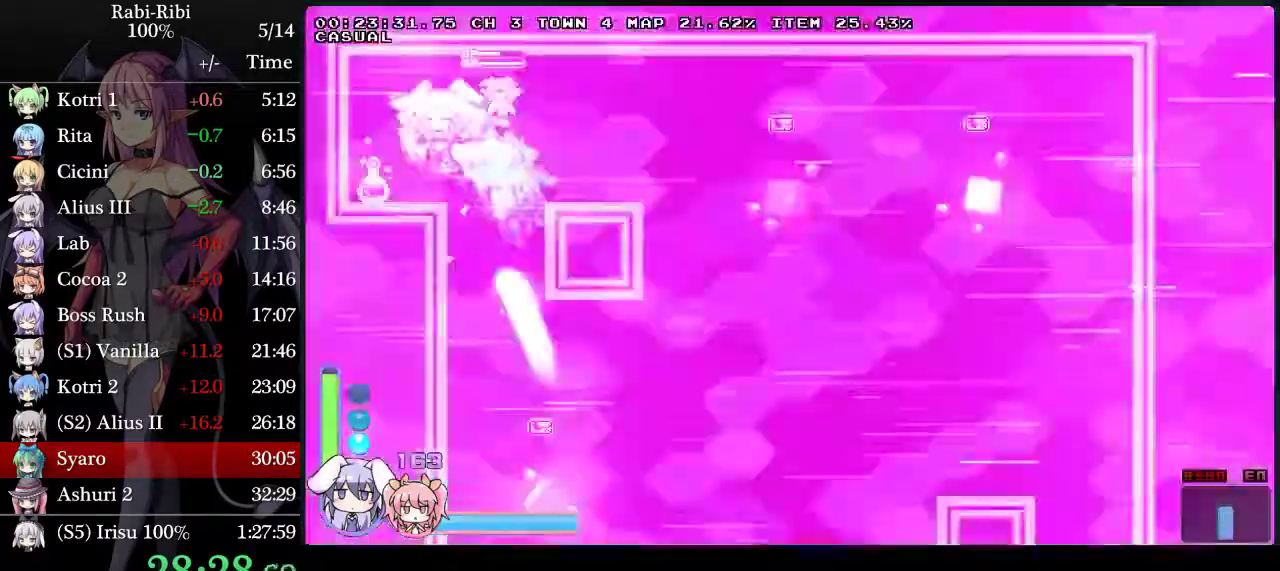
{"buttons": ["DPAD_LEFT"], "events": [[117, "X", "up"], [183, "A", "up"]]}
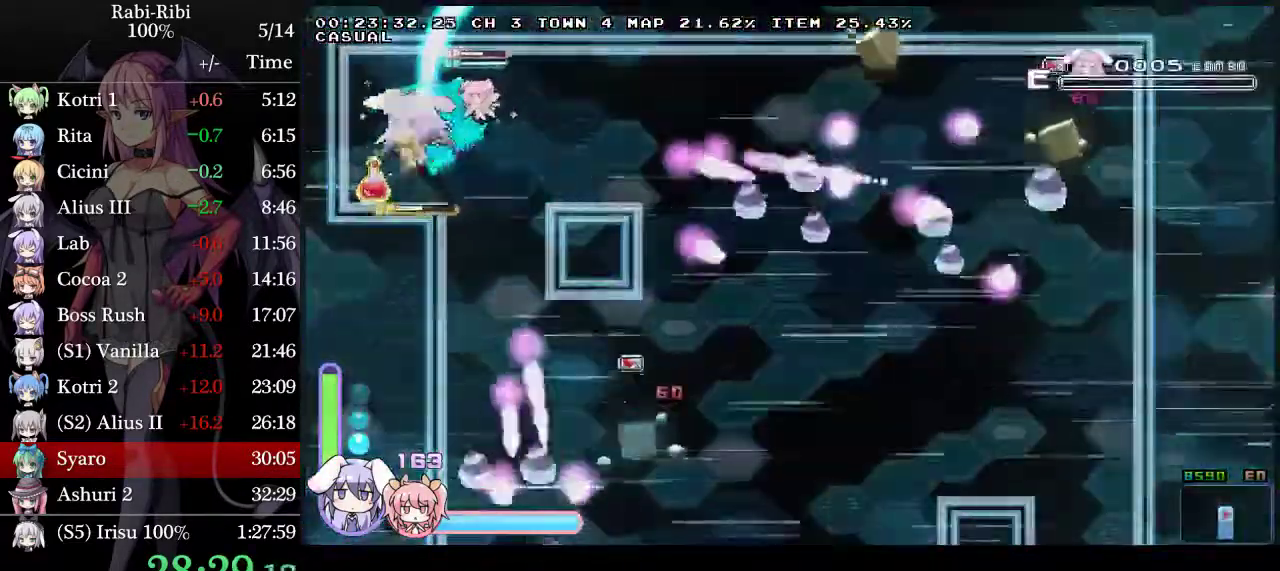
{"buttons": ["A"], "events": [[233, "DPAD_LEFT", "up"], [283, "A", "down"], [383, "A", "up"], [467, "A", "down"]]}
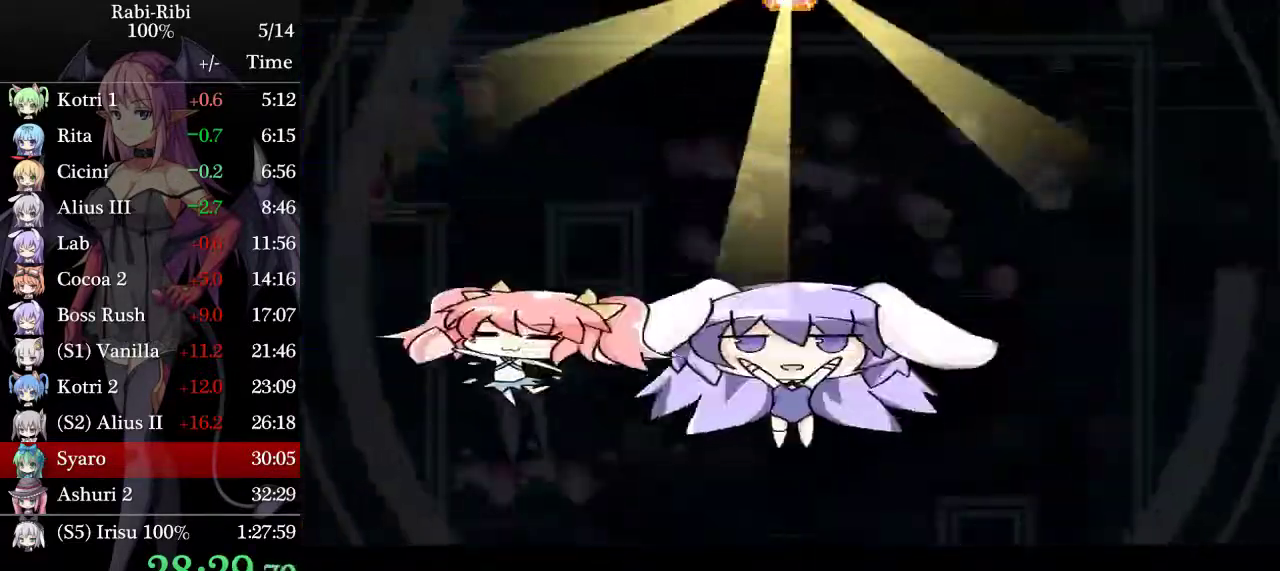
{"buttons": ["A"], "events": [[50, "A", "up"], [117, "A", "down"], [217, "A", "up"], [300, "A", "down"], [400, "A", "up"], [483, "A", "down"]]}
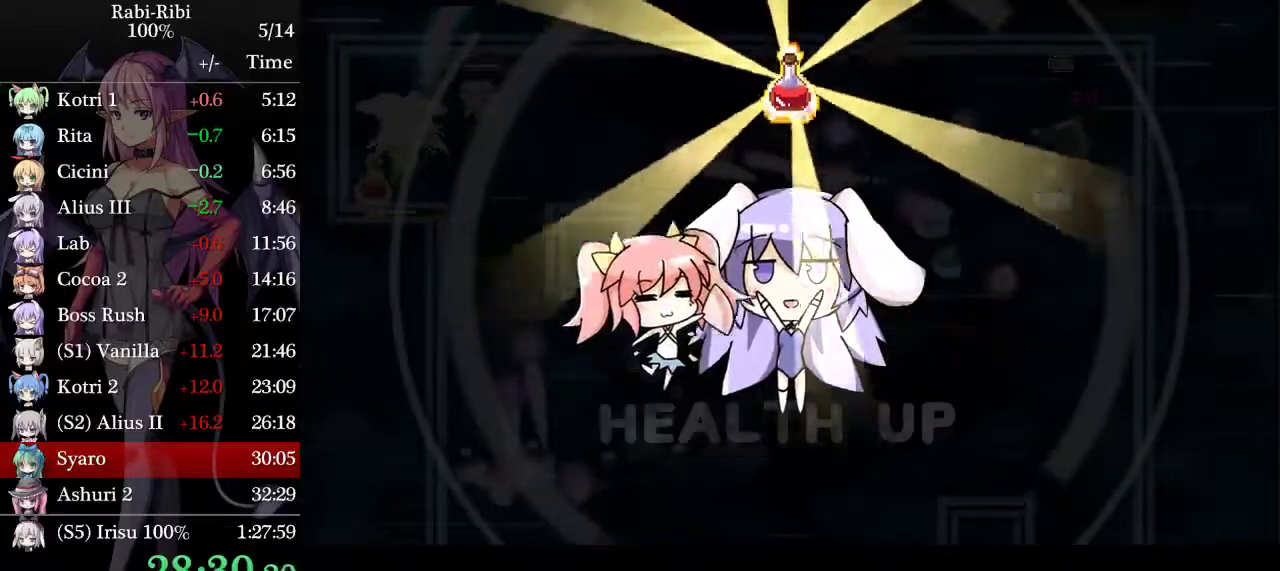
{"buttons": ["A"], "events": [[250, "A", "up"], [333, "A", "down"], [400, "A", "up"], [483, "A", "down"]]}
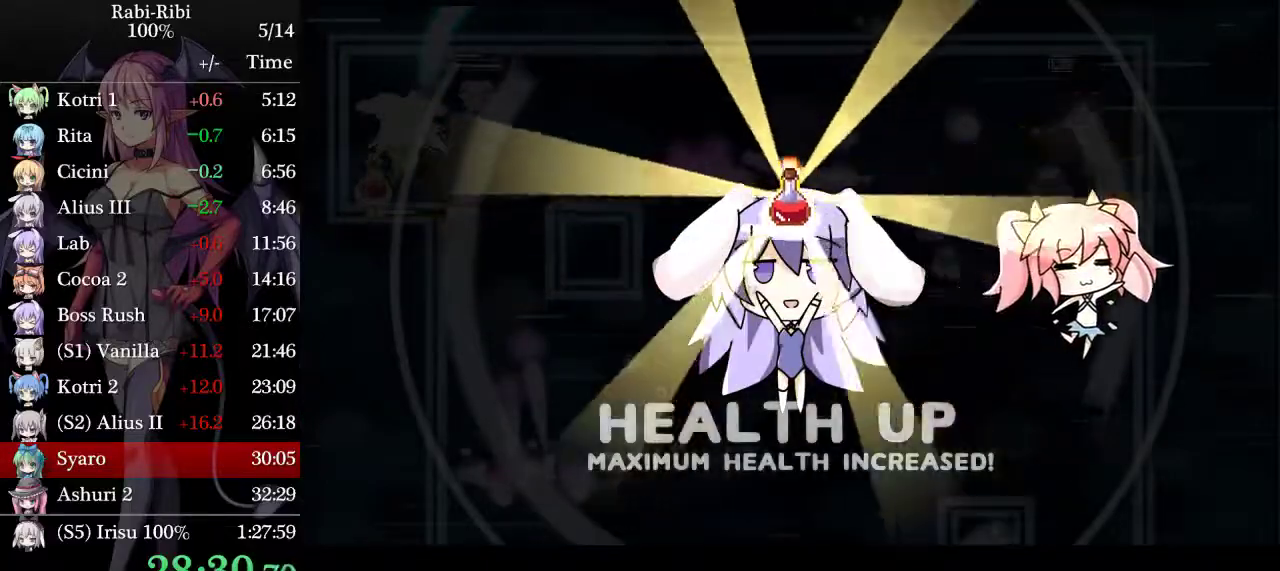
{"buttons": ["A", "DPAD_RIGHT"], "events": [[33, "A", "up"], [33, "DPAD_RIGHT", "down"], [133, "A", "down"], [267, "A", "up"], [467, "A", "down"]]}
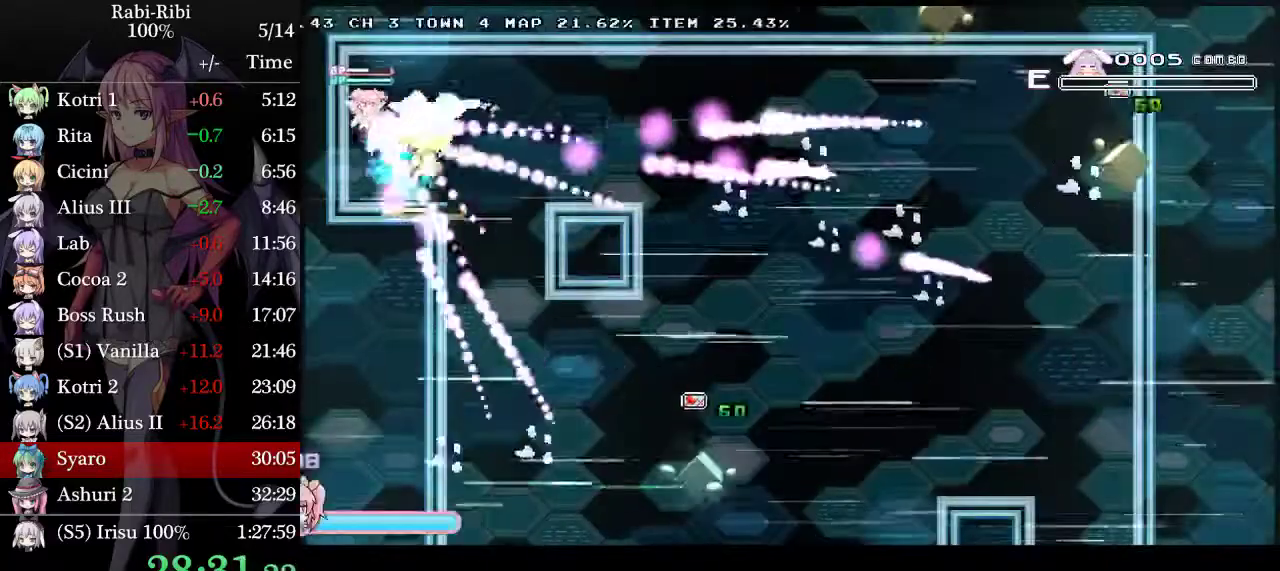
{"buttons": ["A", "DPAD_DOWN", "DPAD_RIGHT"], "events": [[333, "A", "up"], [383, "DPAD_DOWN", "down"], [417, "A", "down"]]}
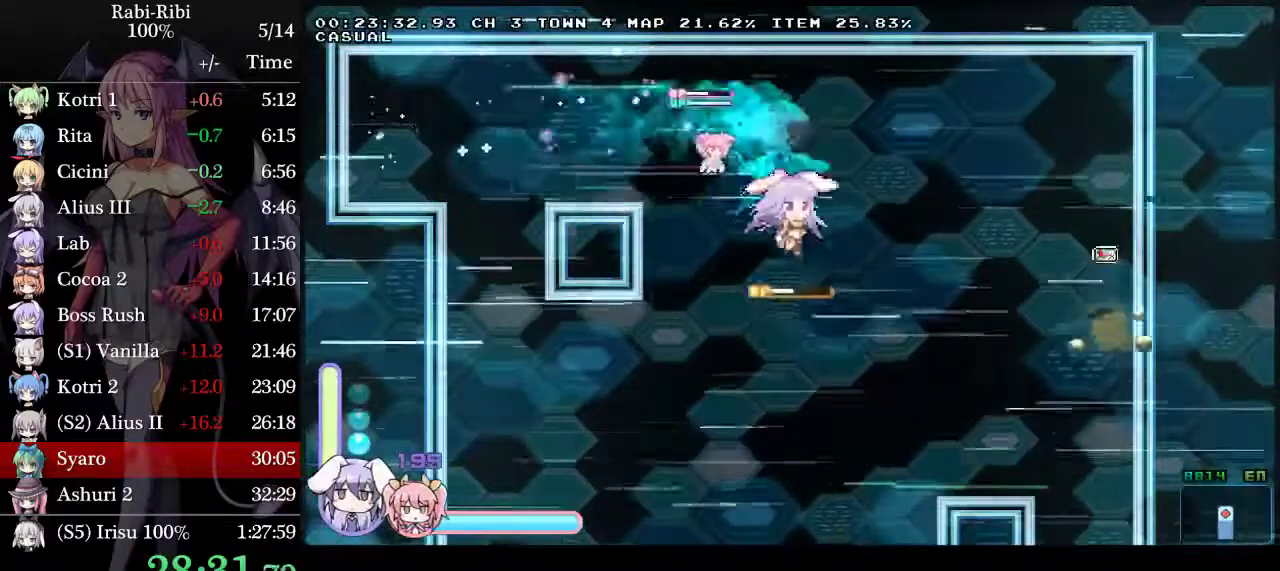
{"buttons": ["DPAD_RIGHT"], "events": [[100, "DPAD_DOWN", "up"], [150, "A", "up"]]}
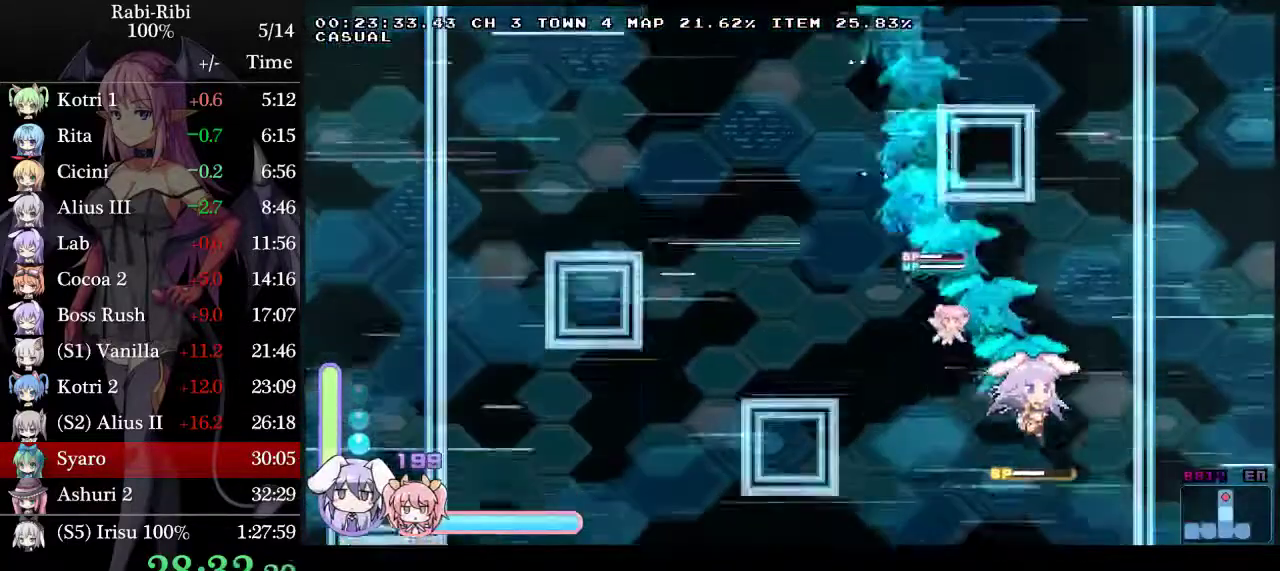
{"buttons": ["DPAD_RIGHT"], "events": []}
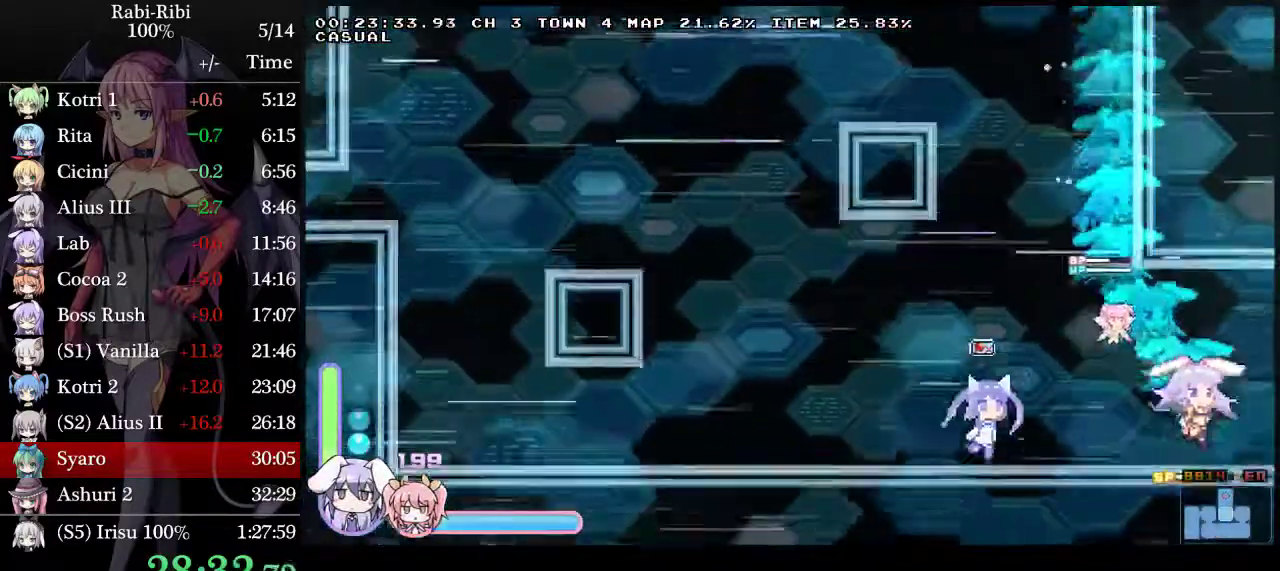
{"buttons": ["A", "DPAD_RIGHT"], "events": [[183, "A", "down"]]}
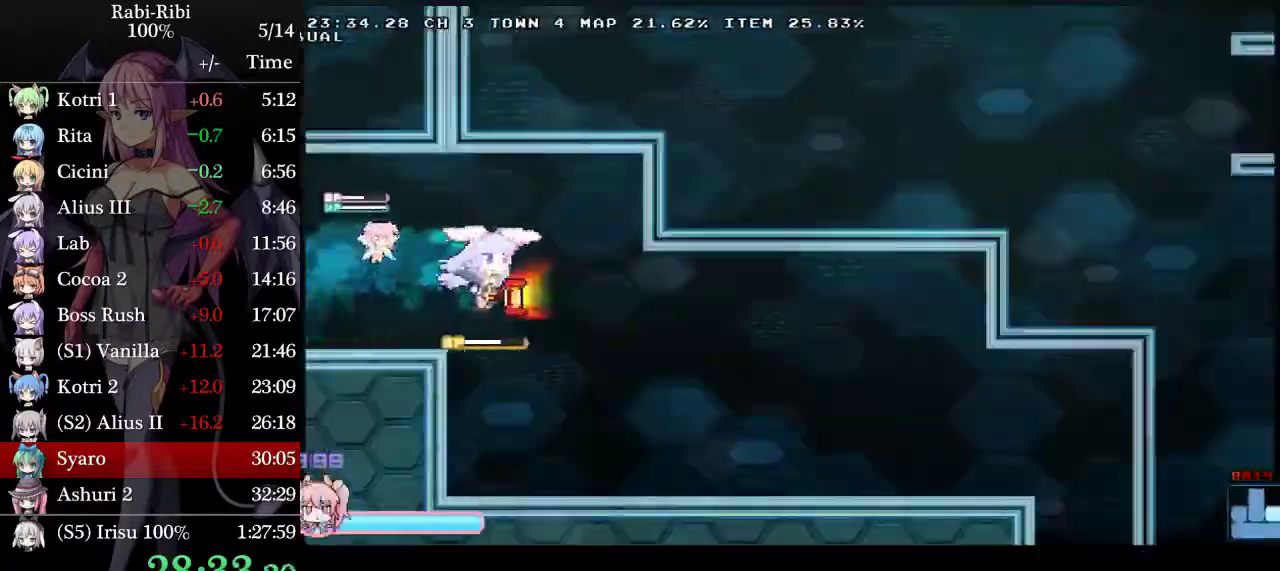
{"buttons": [], "events": [[100, "A", "up"], [133, "DPAD_DOWN", "down"], [183, "A", "down"], [333, "DPAD_DOWN", "up"], [367, "A", "up"], [500, "DPAD_RIGHT", "up"]]}
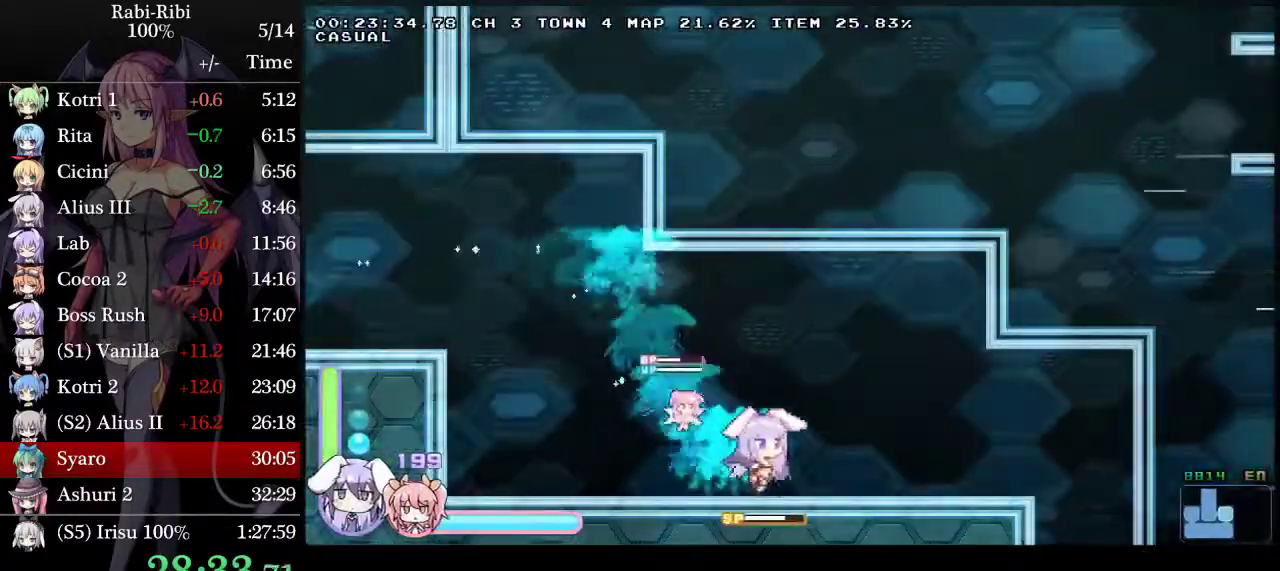
{"buttons": ["DPAD_DOWN"], "events": [[233, "DPAD_RIGHT", "down"], [283, "DPAD_RIGHT", "up"], [483, "DPAD_DOWN", "down"]]}
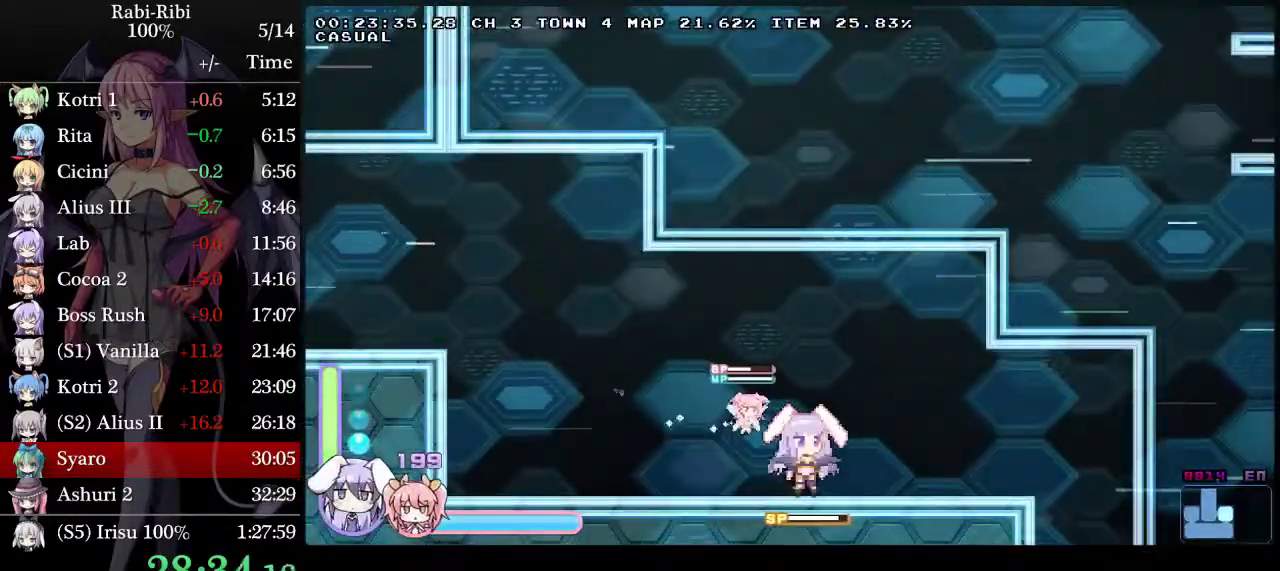
{"buttons": [], "events": [[33, "A", "down"], [83, "DPAD_DOWN", "up"], [117, "A", "up"], [233, "A", "down"], [317, "A", "up"]]}